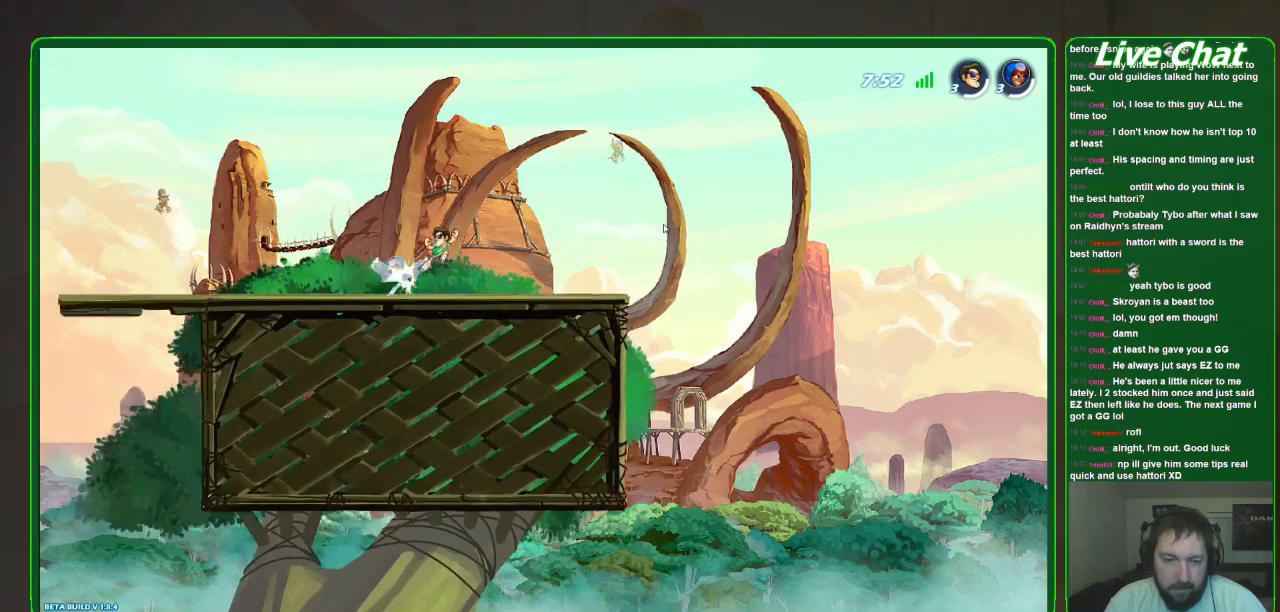
Gameplay with a controller (Xbox layout); each line is a JSON object with the inputs held at the frame after it. "events" lists button and stick changes between this image and that frame as [ms after this image, input, new state], when the widget could be followed in between. Not read: DPAD_DOWN DPAD_LEFT DPAD_RIGHT DPAD_UP L3 R3 right_stick.
{"buttons": [], "left_stick": "down-left", "events": [[200, "X", "up"]]}
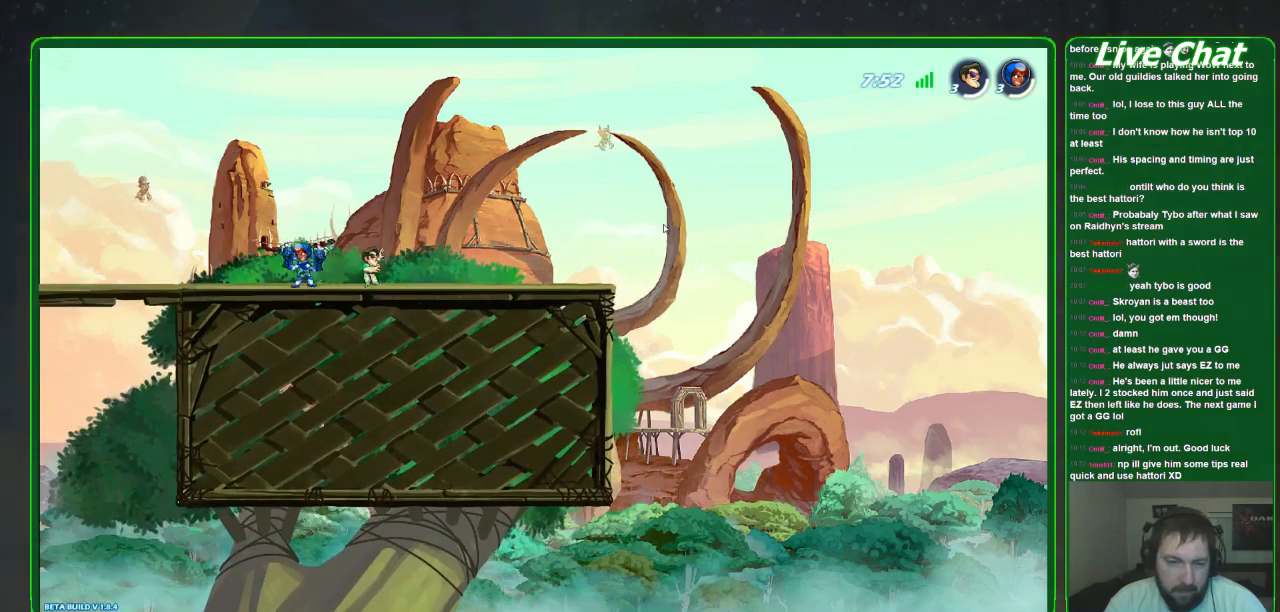
{"buttons": [], "left_stick": "right", "events": [[67, "X", "down"], [333, "X", "up"], [333, "left_stick", "right"]]}
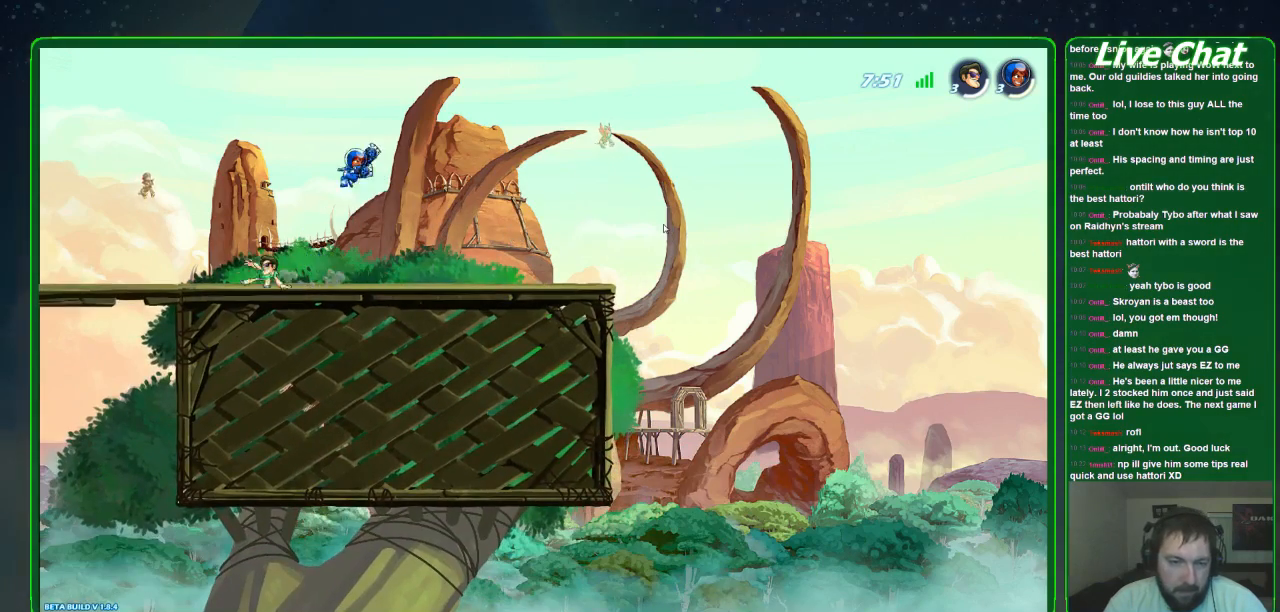
{"buttons": [], "left_stick": "down-left", "events": [[300, "R2", "down"], [400, "R2", "up"], [433, "left_stick", "center"], [500, "left_stick", "down-left"]]}
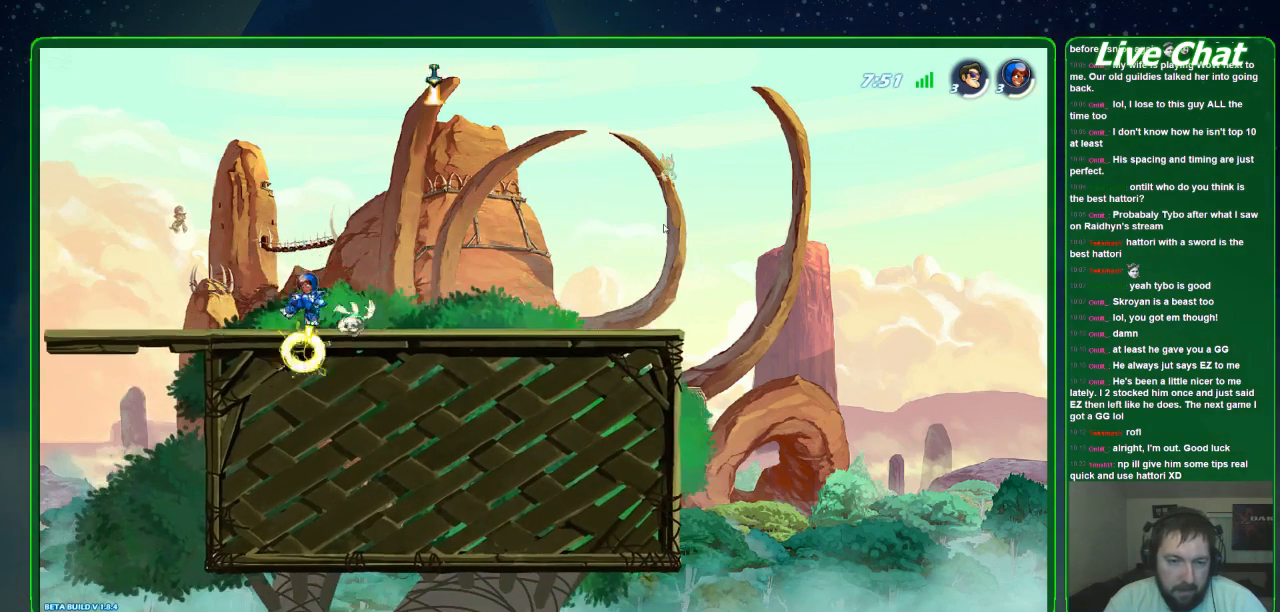
{"buttons": [], "left_stick": "down-left", "events": []}
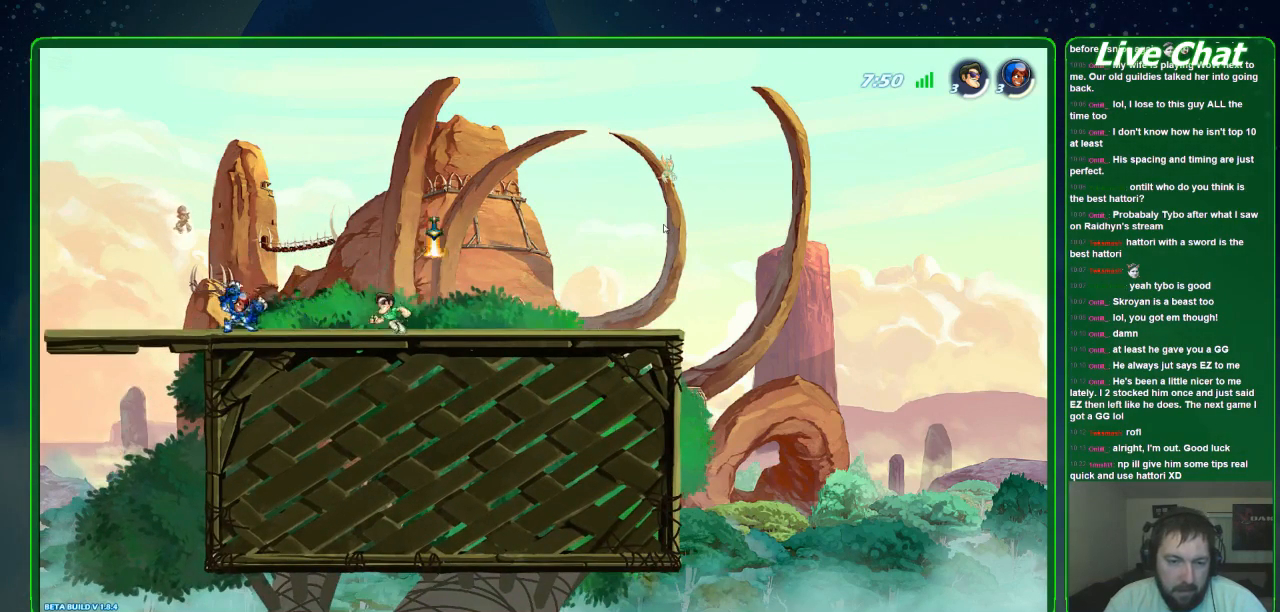
{"buttons": ["X"], "left_stick": "right", "events": [[67, "left_stick", "right"], [467, "X", "down"]]}
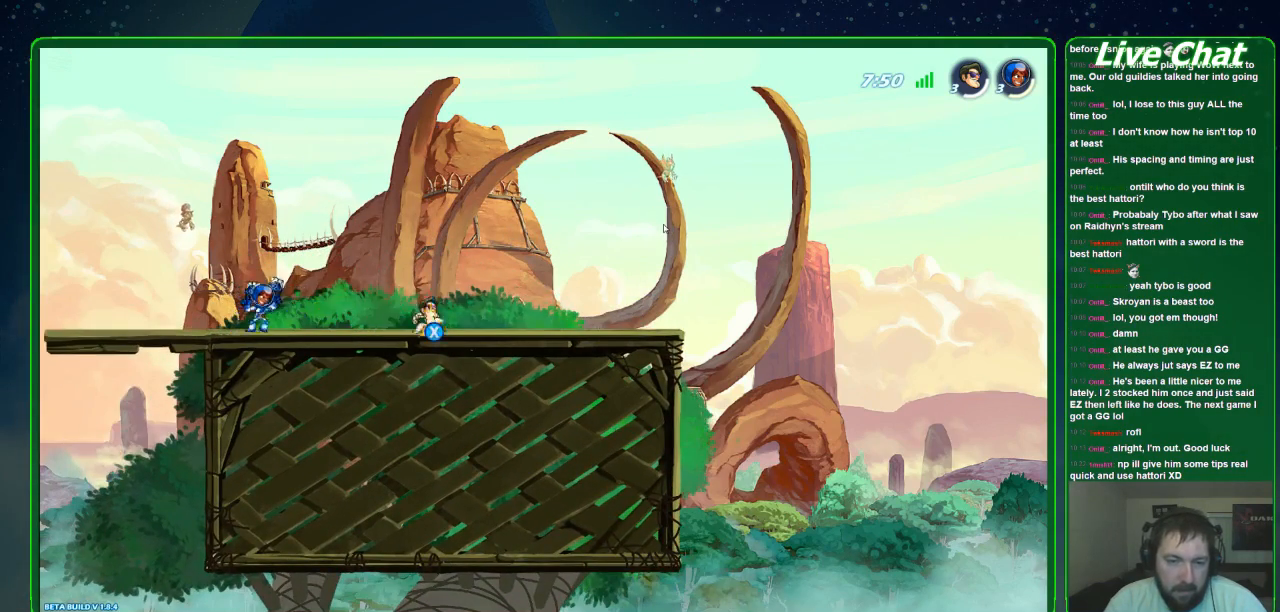
{"buttons": [], "left_stick": "center", "events": [[67, "X", "up"], [467, "left_stick", "center"]]}
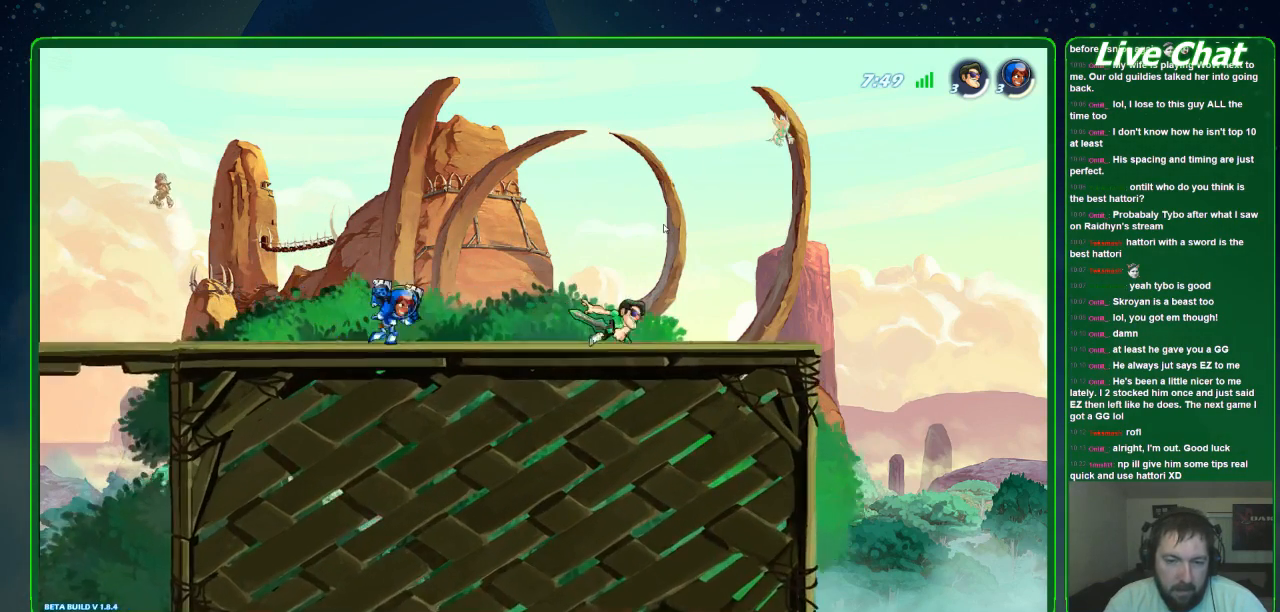
{"buttons": [], "left_stick": "center", "events": [[33, "left_stick", "left"], [333, "R2", "down"], [467, "R2", "up"], [500, "left_stick", "center"]]}
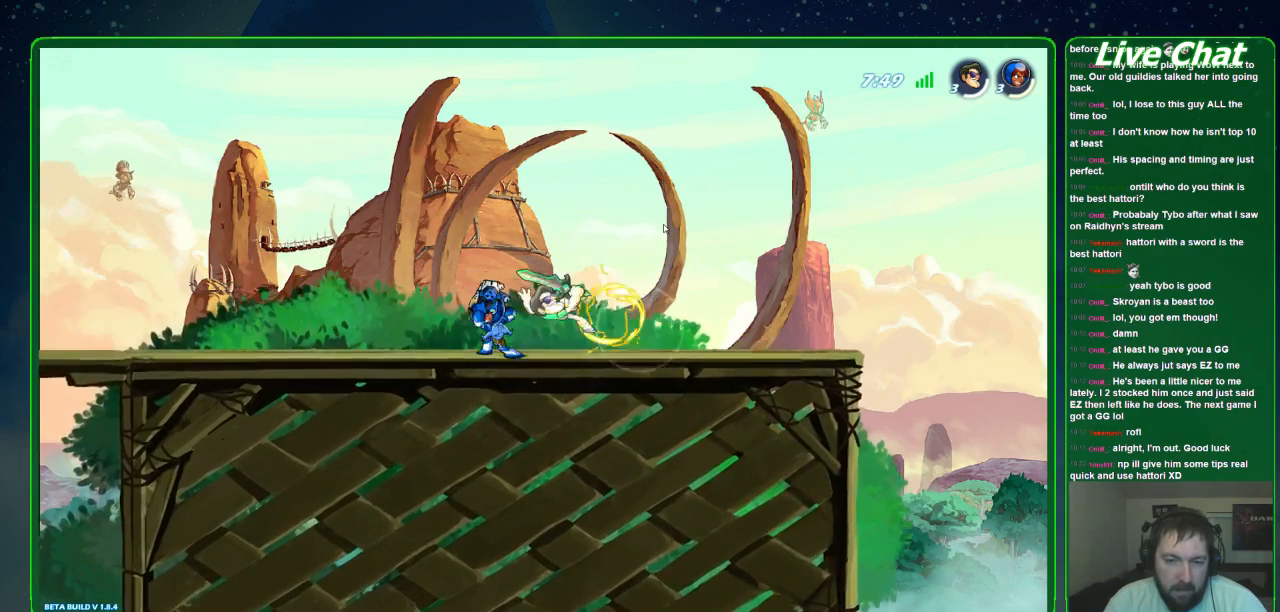
{"buttons": ["X"], "left_stick": "down"}
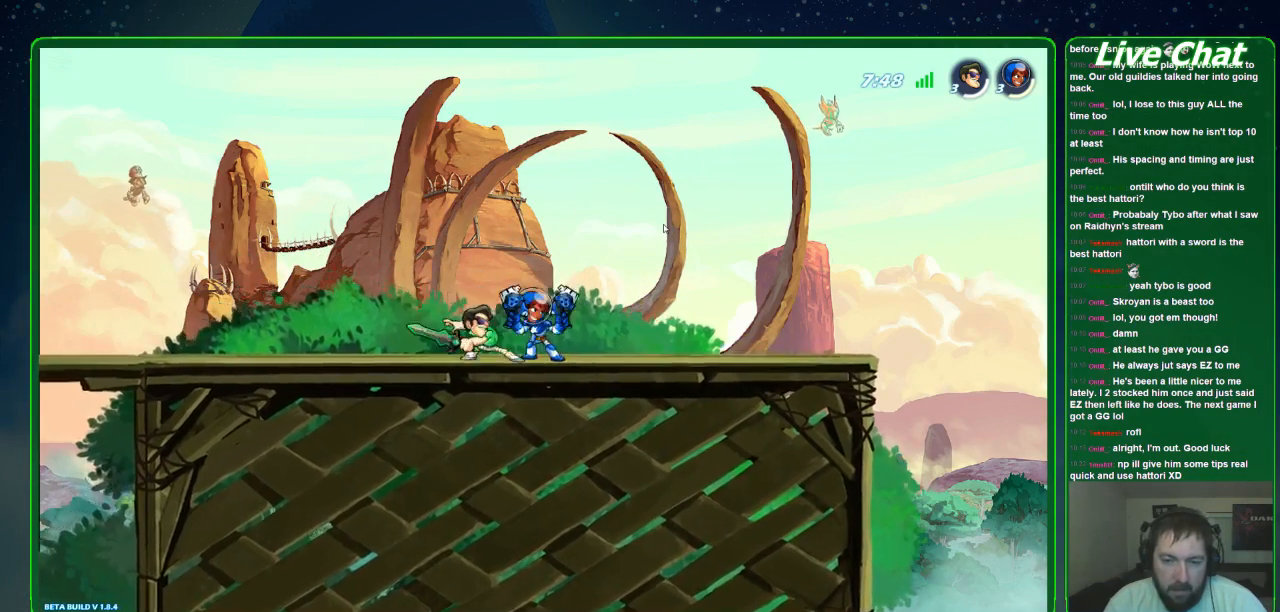
{"buttons": [], "left_stick": "up-left", "events": [[33, "X", "up"], [100, "X", "down"], [267, "left_stick", "down-right"], [367, "X", "up"], [433, "left_stick", "up-right"], [500, "left_stick", "up-left"]]}
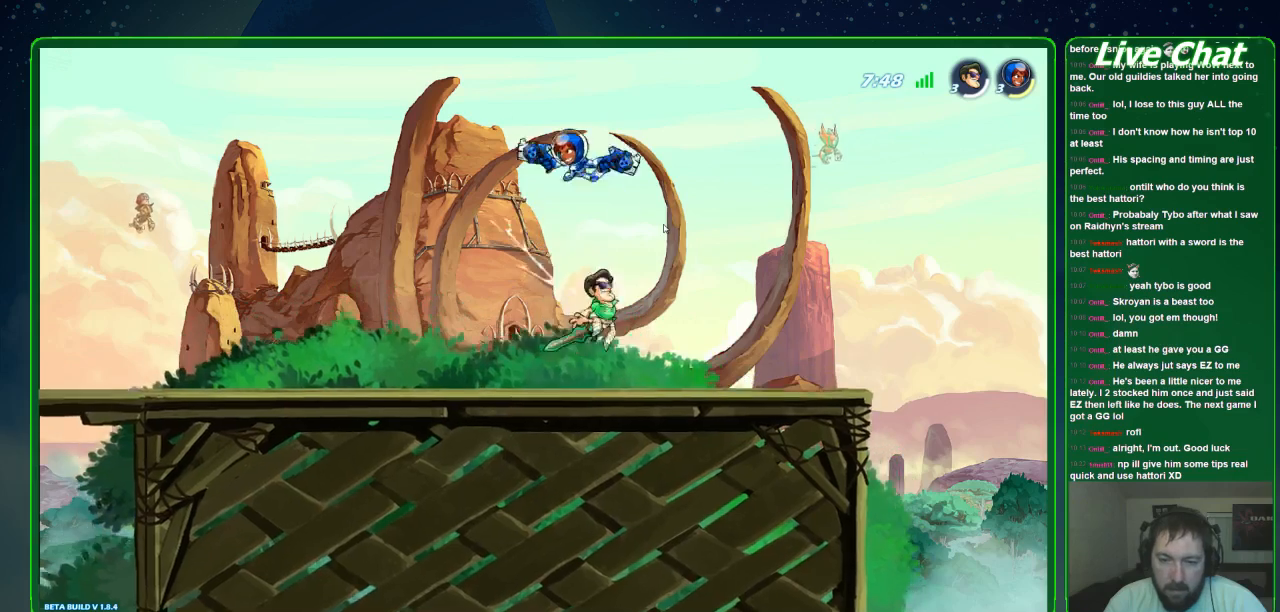
{"buttons": ["Y"], "left_stick": "up-left", "events": [[33, "A", "down"], [100, "A", "up"], [200, "Y", "down"], [233, "left_stick", "up"], [300, "Y", "up"], [367, "Y", "down"], [433, "Y", "up"], [500, "Y", "down"], [500, "left_stick", "up-left"]]}
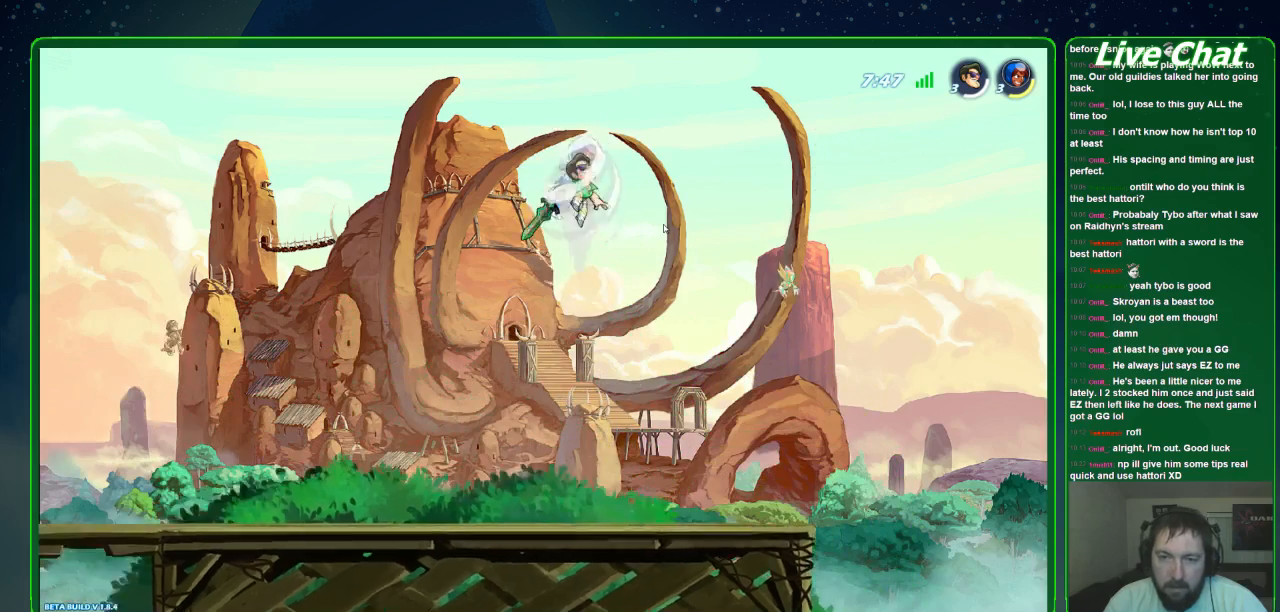
{"buttons": [], "left_stick": "up-left", "events": [[100, "Y", "up"], [167, "left_stick", "up"], [500, "left_stick", "up-left"]]}
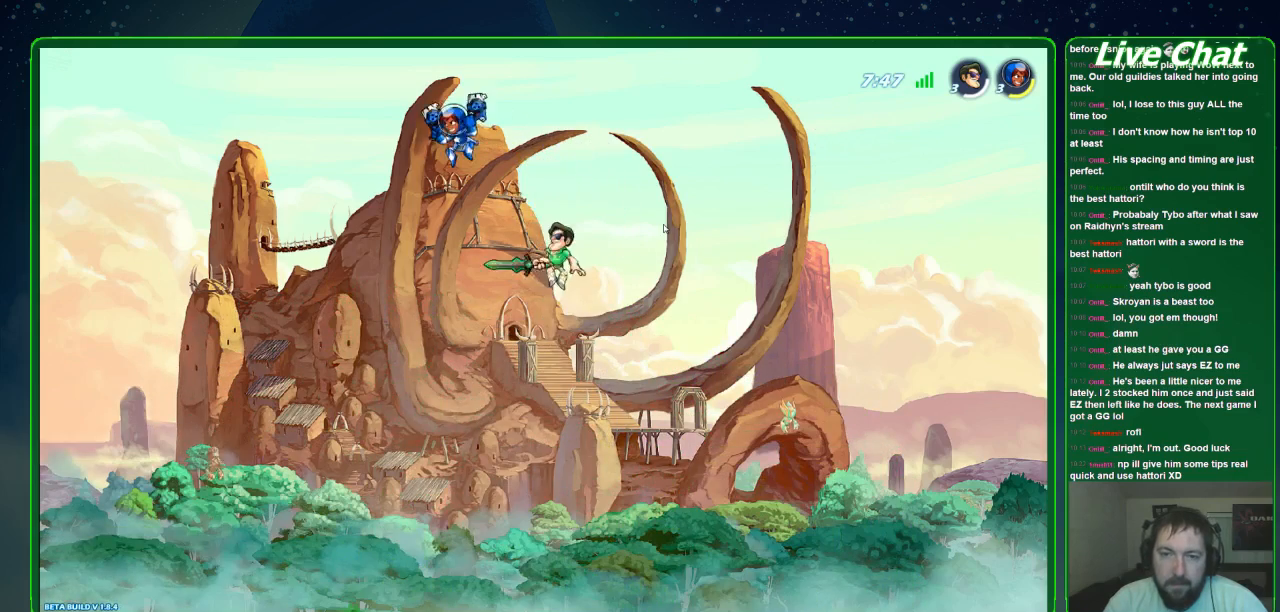
{"buttons": [], "left_stick": "left", "events": [[133, "A", "down"], [200, "A", "up"], [267, "X", "down"], [333, "X", "up"], [400, "X", "down"], [400, "left_stick", "left"], [467, "X", "up"]]}
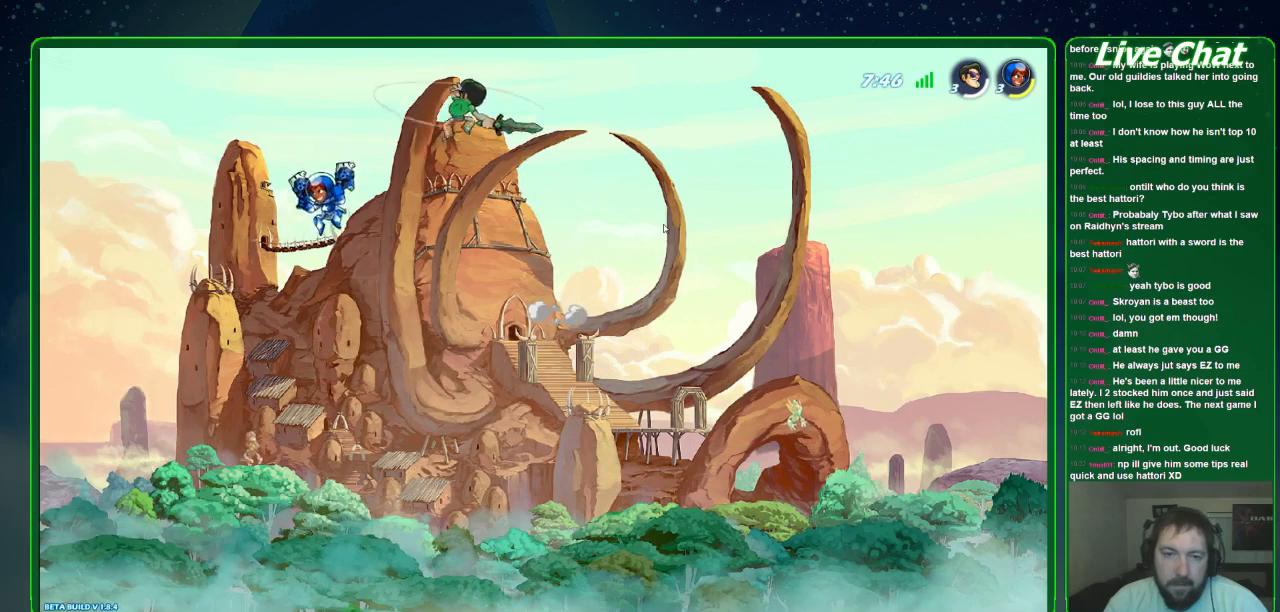
{"buttons": [], "left_stick": "down-right", "events": [[33, "X", "down"], [133, "X", "up"], [167, "left_stick", "right"], [433, "left_stick", "down-right"]]}
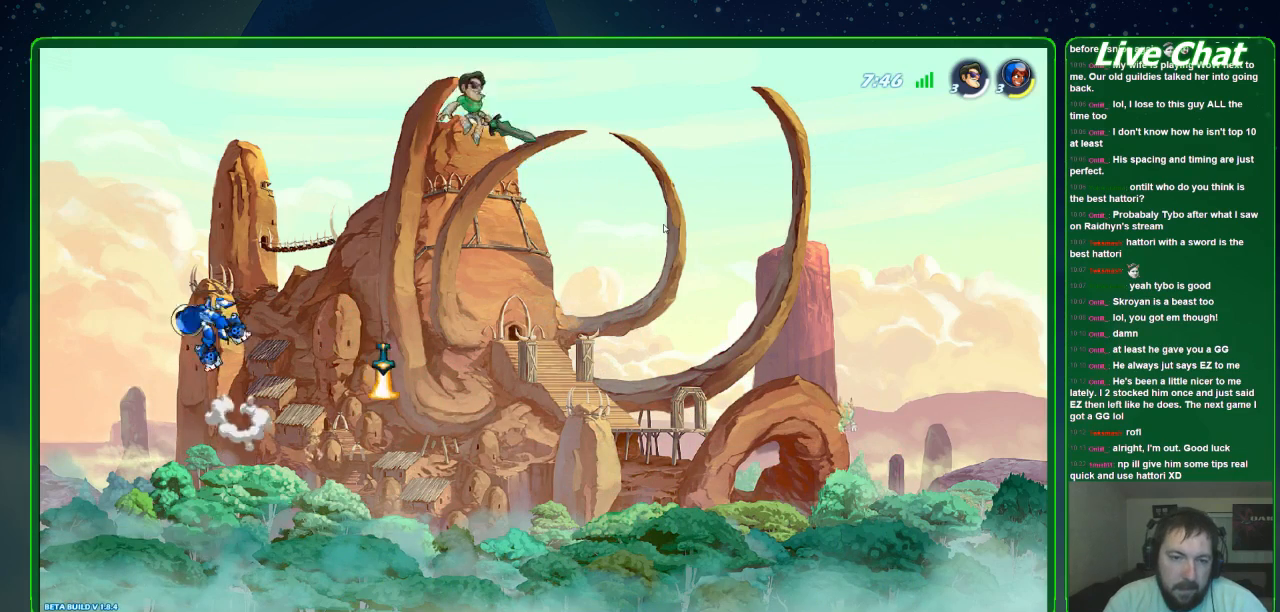
{"buttons": [], "left_stick": "left", "events": [[367, "left_stick", "left"]]}
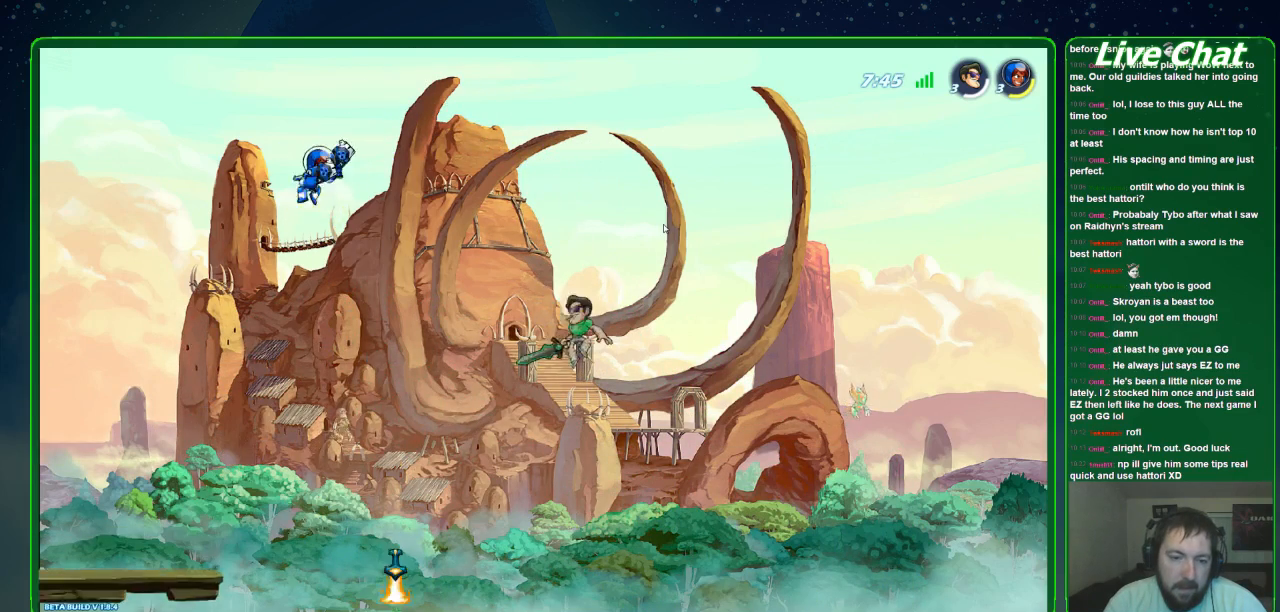
{"buttons": [], "left_stick": "left", "events": []}
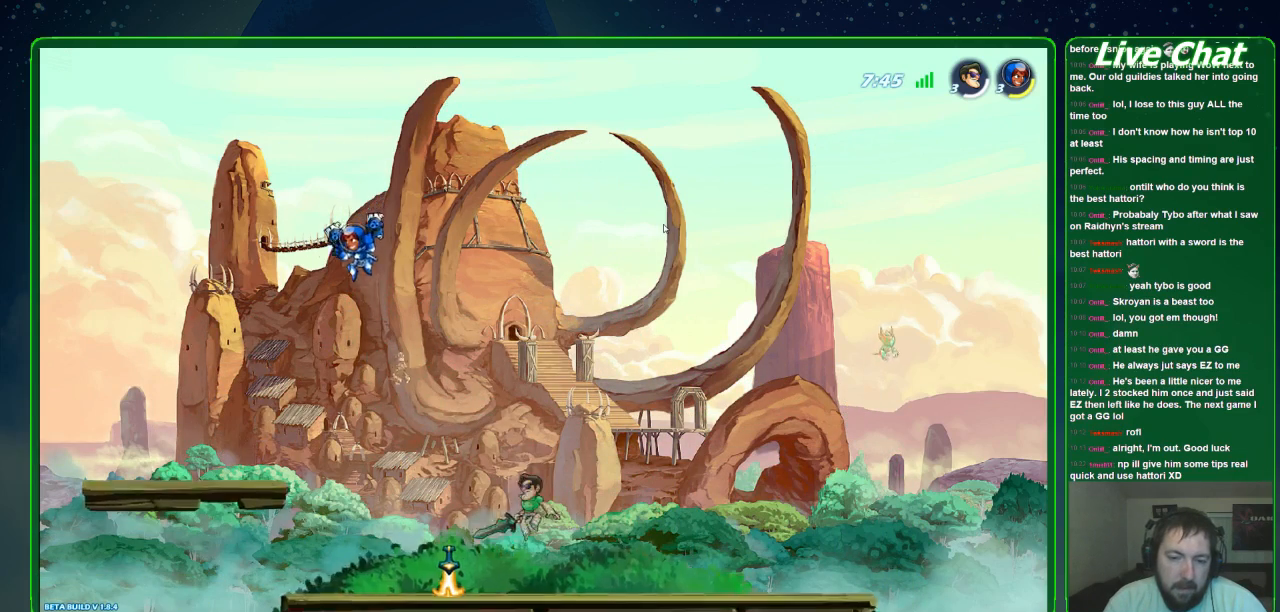
{"buttons": [], "left_stick": "center", "events": [[400, "left_stick", "center"]]}
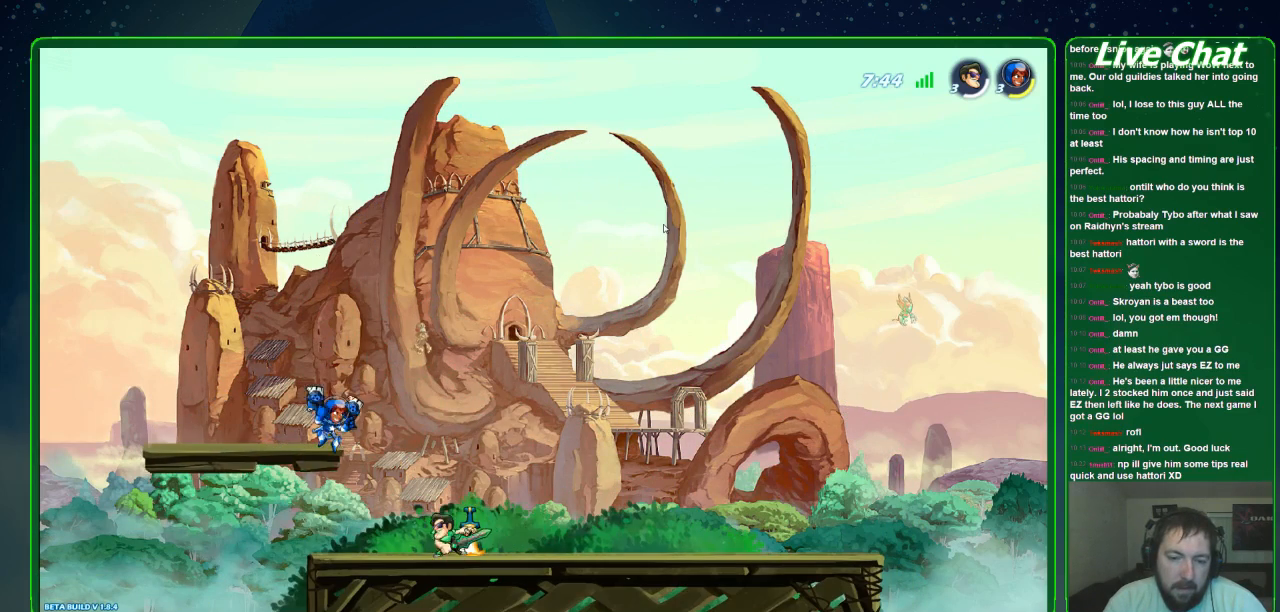
{"buttons": [], "left_stick": "center", "events": [[33, "left_stick", "up-left"], [133, "left_stick", "right"], [167, "R2", "down"], [300, "left_stick", "center"], [333, "R2", "up"]]}
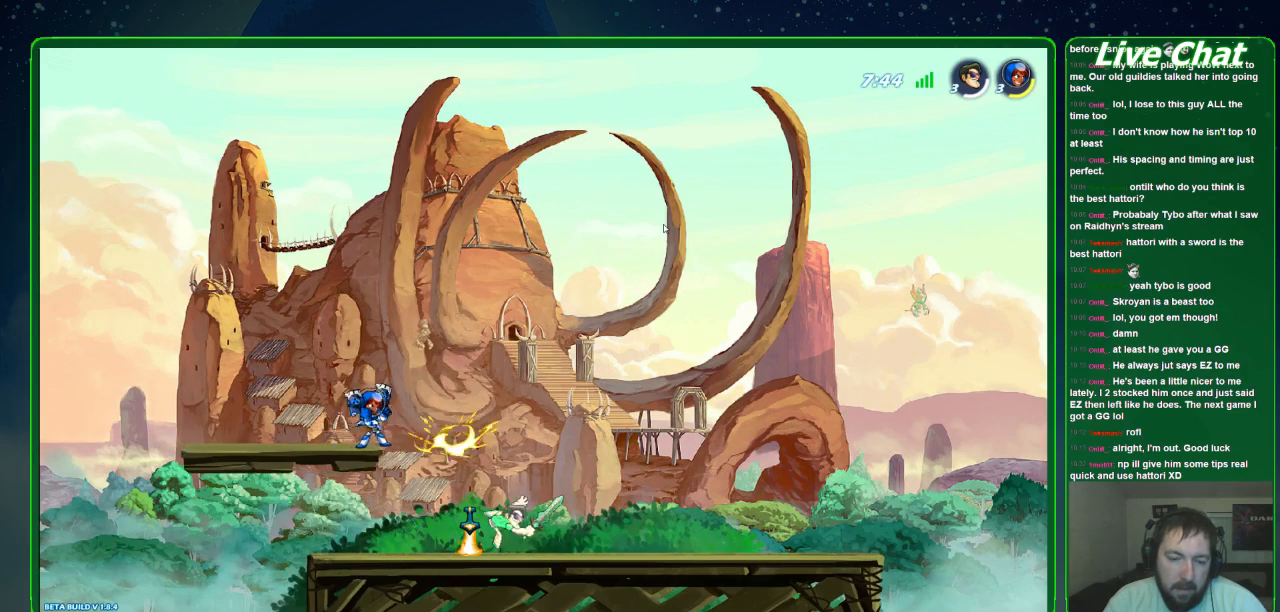
{"buttons": [], "left_stick": "center", "events": [[67, "left_stick", "left"], [500, "left_stick", "center"]]}
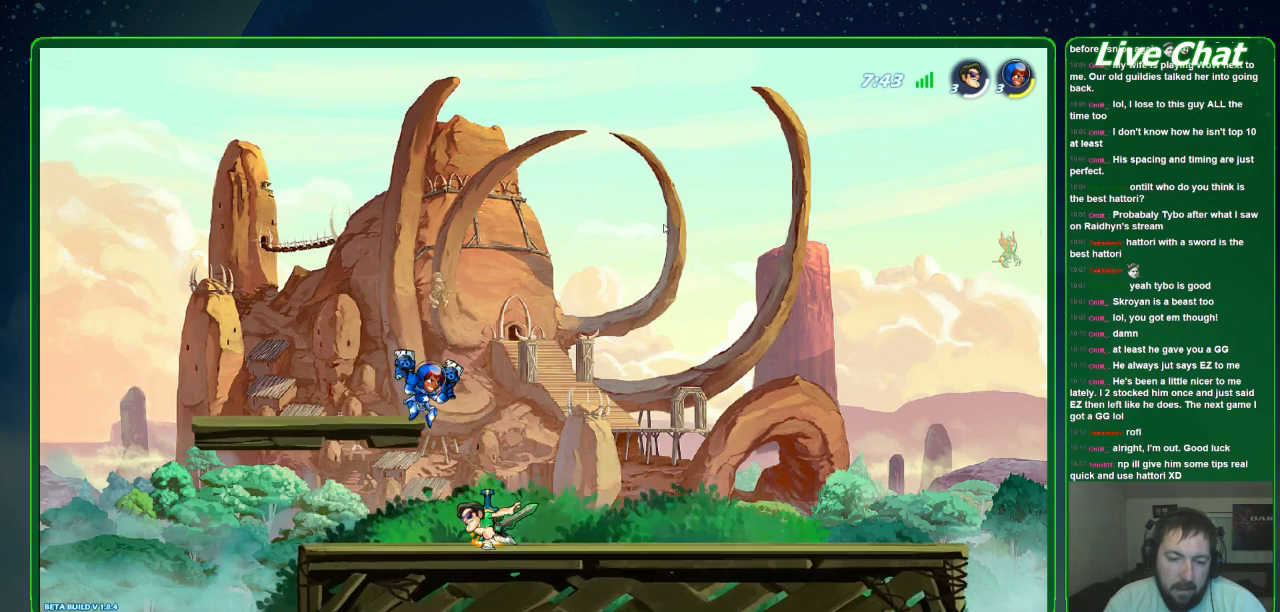
{"buttons": [], "left_stick": "up-right", "events": [[33, "left_stick", "up"], [67, "A", "down"], [133, "left_stick", "up-right"], [167, "A", "up"], [233, "X", "down"], [333, "X", "up"], [367, "X", "down"], [500, "X", "up"]]}
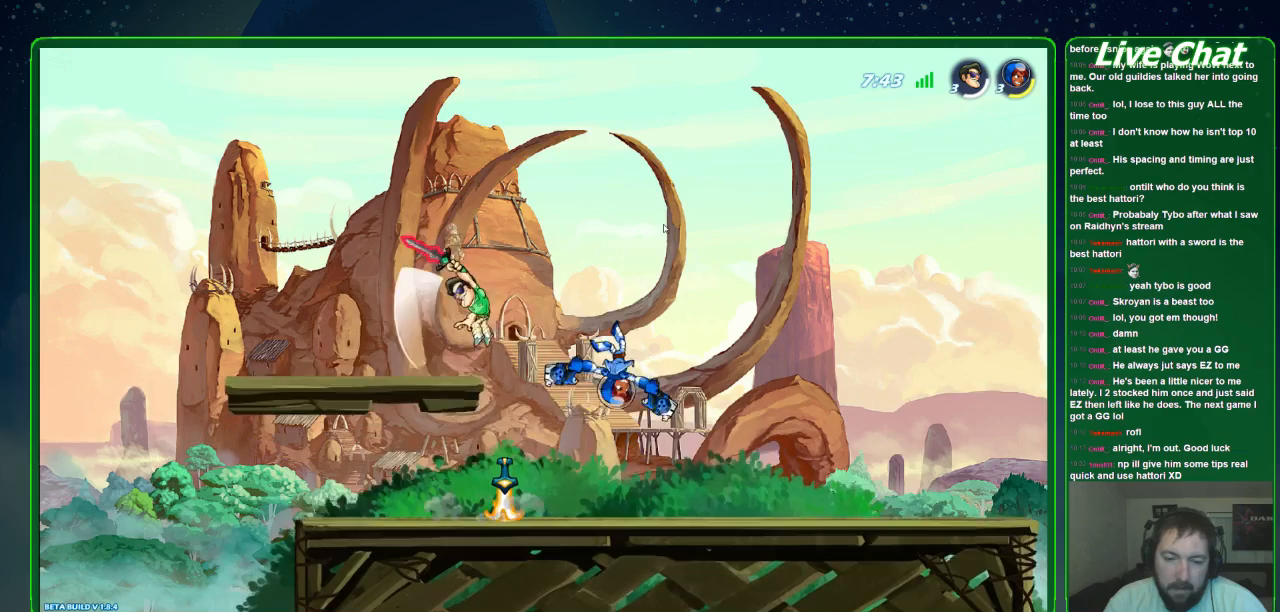
{"buttons": [], "left_stick": "down-left", "events": [[100, "left_stick", "right"], [333, "left_stick", "down"], [400, "R2", "down"], [467, "left_stick", "down-left"], [500, "R2", "up"]]}
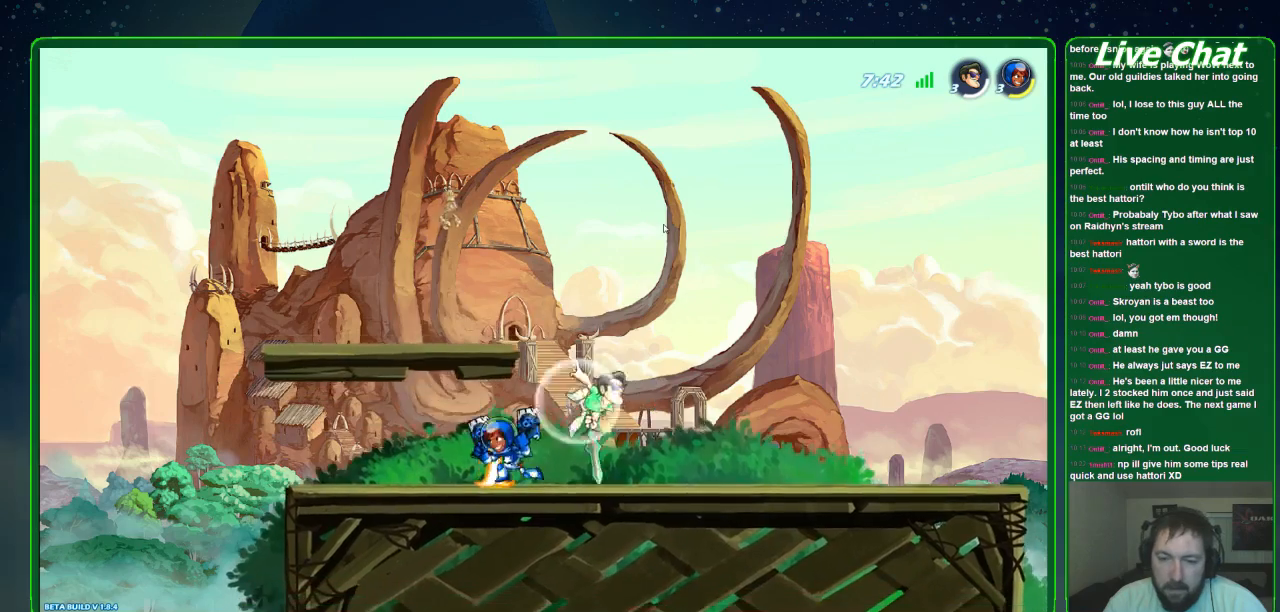
{"buttons": ["X"], "left_stick": "down-left", "events": [[133, "left_stick", "left"], [400, "X", "down"], [400, "left_stick", "down-left"]]}
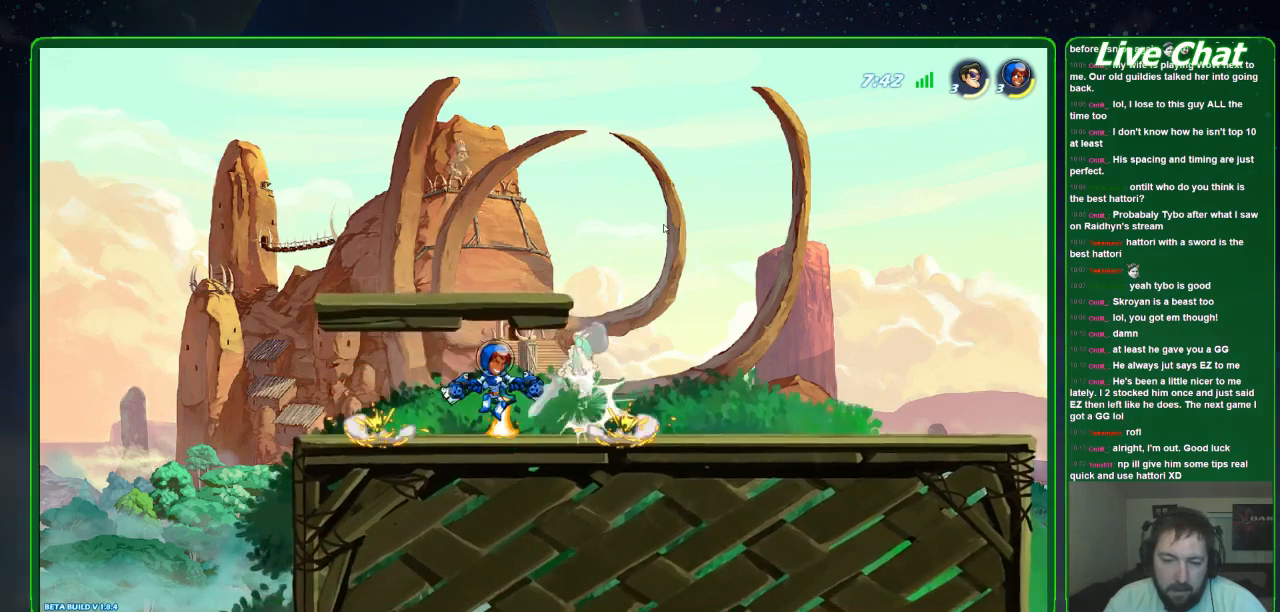
{"buttons": [], "left_stick": "left", "events": [[33, "X", "up"], [67, "X", "down"], [200, "X", "up"], [400, "left_stick", "left"]]}
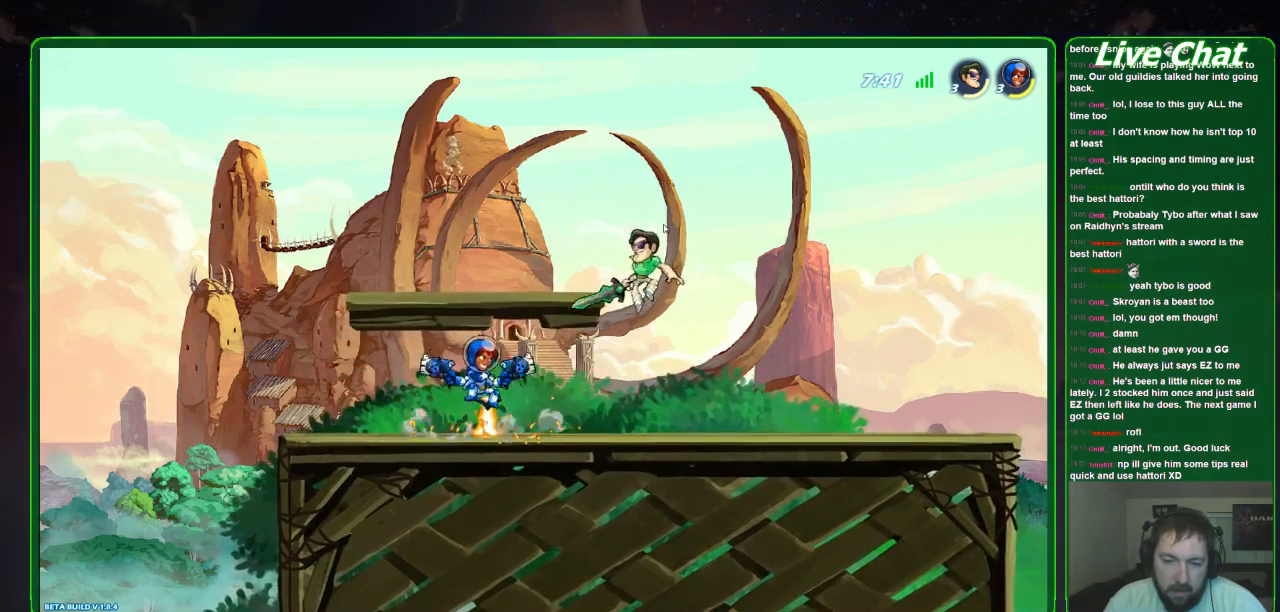
{"buttons": ["X"], "left_stick": "left", "events": [[300, "X", "down"], [400, "X", "up"], [467, "X", "down"]]}
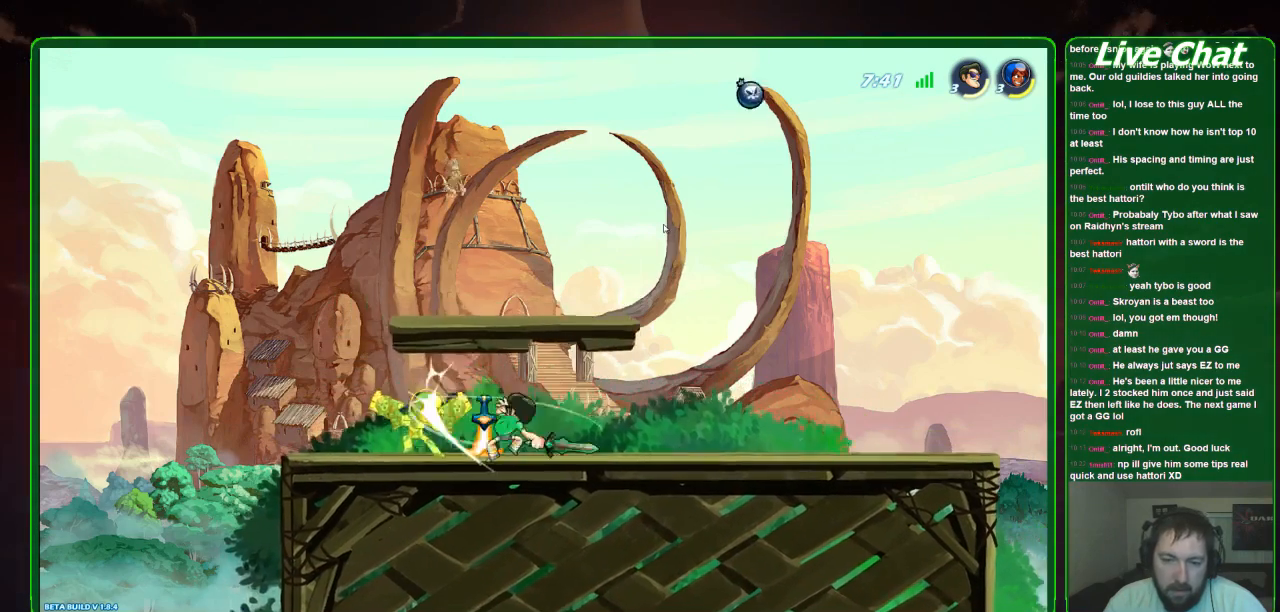
{"buttons": [], "left_stick": "right", "events": [[67, "X", "up"], [133, "X", "down"], [200, "X", "up"], [300, "left_stick", "center"], [400, "left_stick", "right"]]}
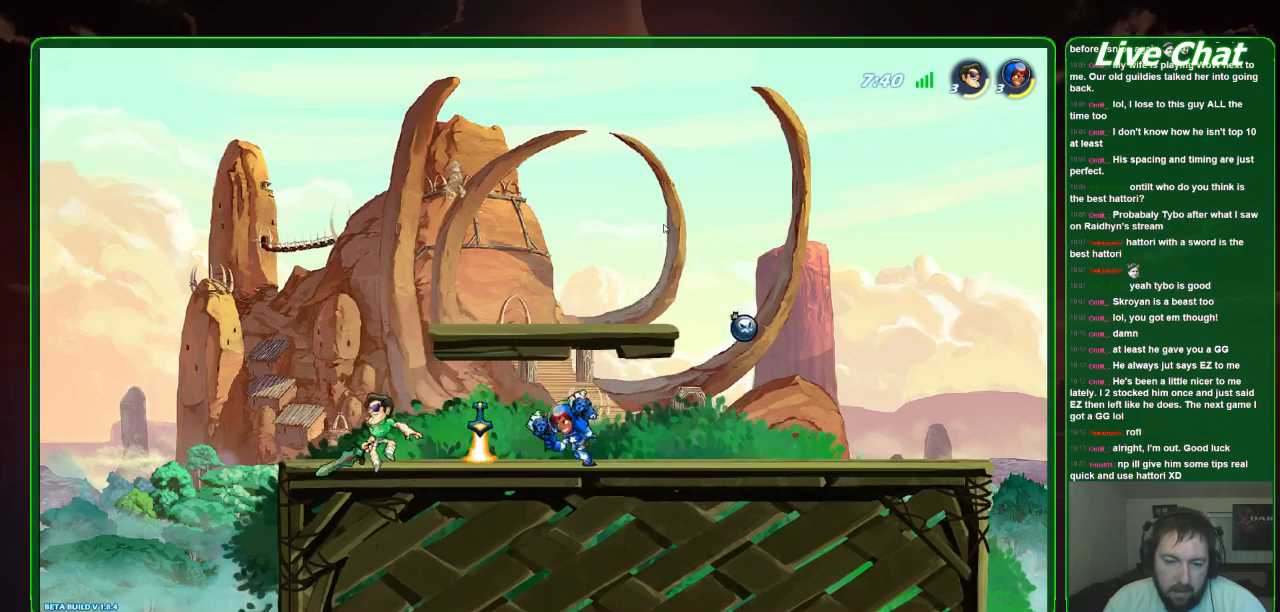
{"buttons": [], "left_stick": "right", "events": []}
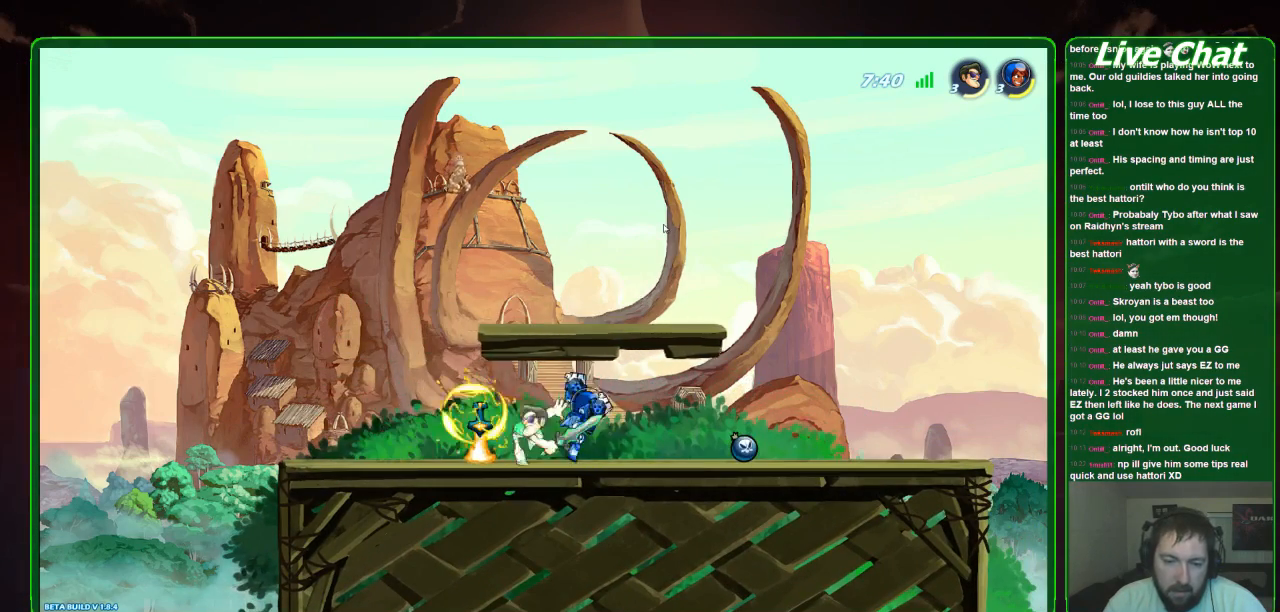
{"buttons": ["X"], "left_stick": "down-right", "events": [[133, "X", "down"], [233, "X", "up"], [300, "X", "down"], [333, "left_stick", "down-right"], [367, "X", "up"], [433, "X", "down"]]}